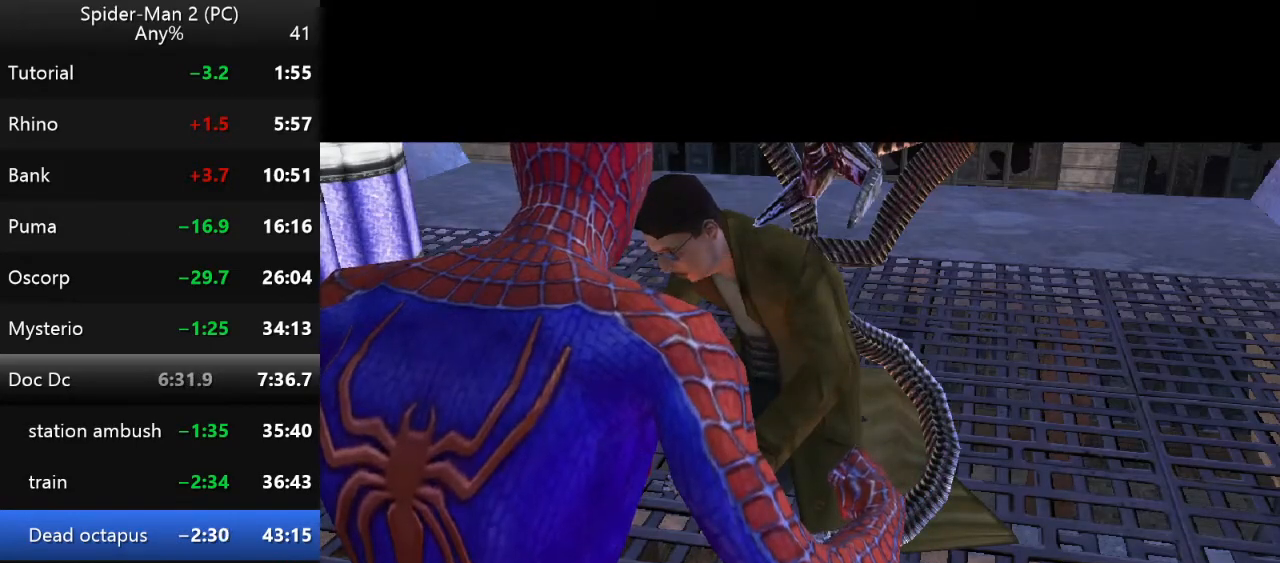
Gameplay with keyboard and mouse; each line is a JSON object with the keys and mouse buttons held at the frame after it. "events" lists presses ("down") and releases ("up") of "a", "ctrl", "d", "e", "q", "s", "shift", "space", "w", "mouse_left", "mouse_wheel", "mouse_right", "mouse_mb4" and "mouse_mb5" between this image and that frame as [ms after this image, input, new state], when the widget could be followed in between. "mouse_left", "mouse_wheel", "mouse_right", "mouse_mb4", "mouse_mb5" = the "left", "wheel", "right", "mb4", "mb5" buttons of the "mouse" list. No other keys are recorded. "wheel" means that the mouse wheel is clicked or scrolled. Mouse movement is not recorded.
{"keys": [], "mouse": [], "events": [[384, "space", "down"], [500, "space", "up"]]}
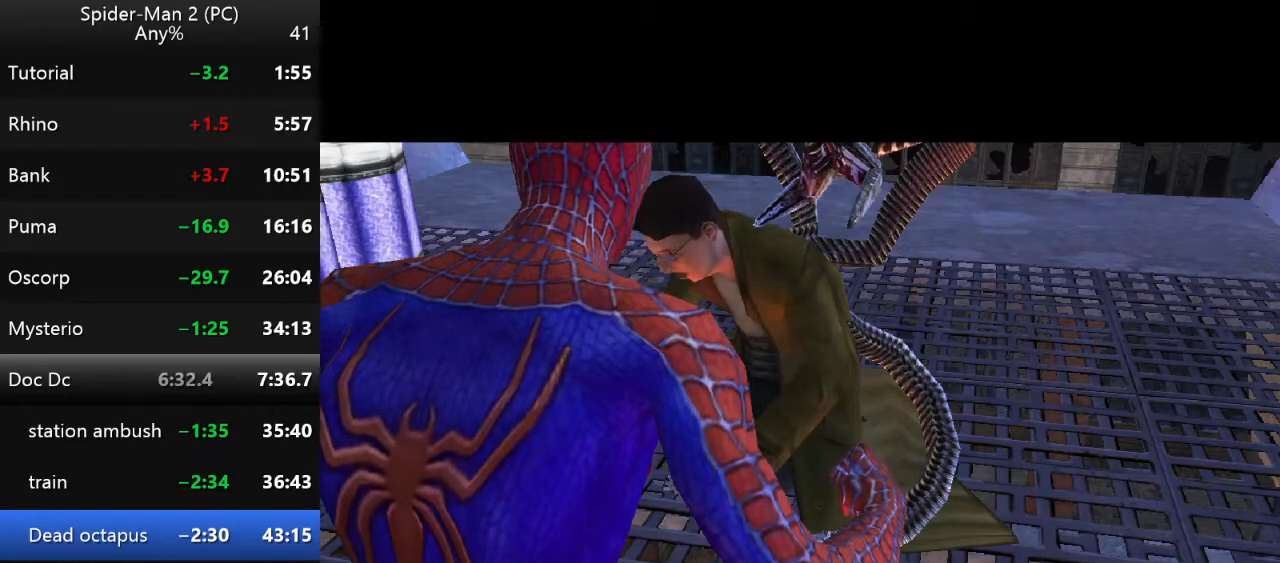
{"keys": ["space"], "mouse": [], "events": [[84, "space", "down"], [167, "space", "up"], [250, "space", "down"], [334, "space", "up"], [417, "space", "down"]]}
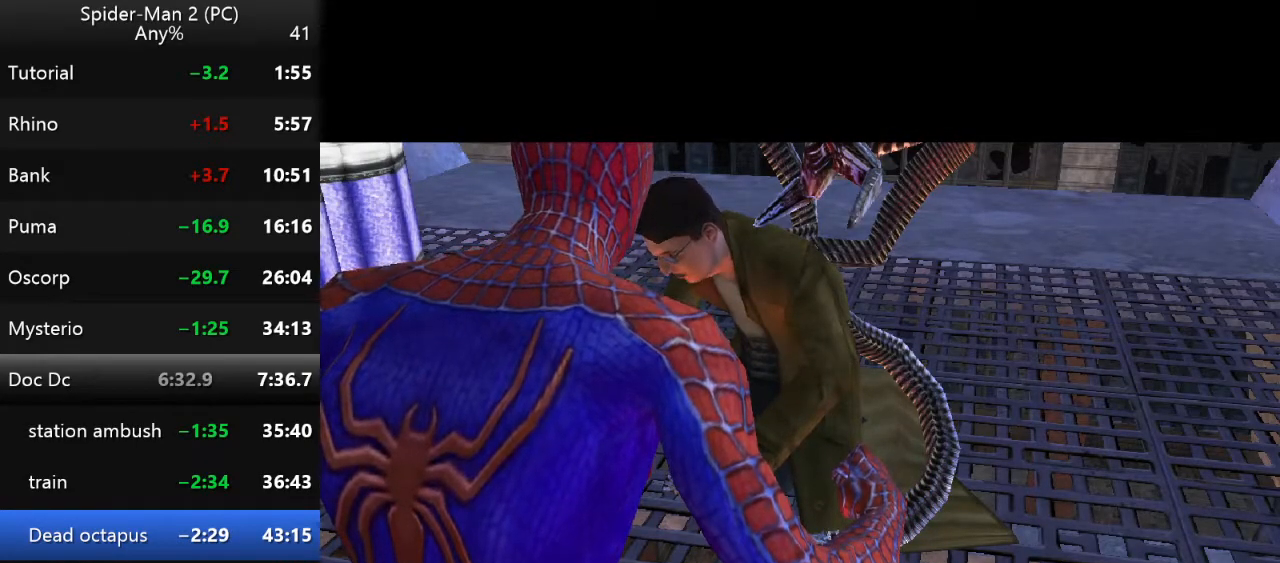
{"keys": [], "mouse": [], "events": [[17, "space", "up"], [100, "space", "down"], [167, "space", "up"], [267, "space", "down"], [334, "space", "up"], [450, "space", "down"], [500, "space", "up"]]}
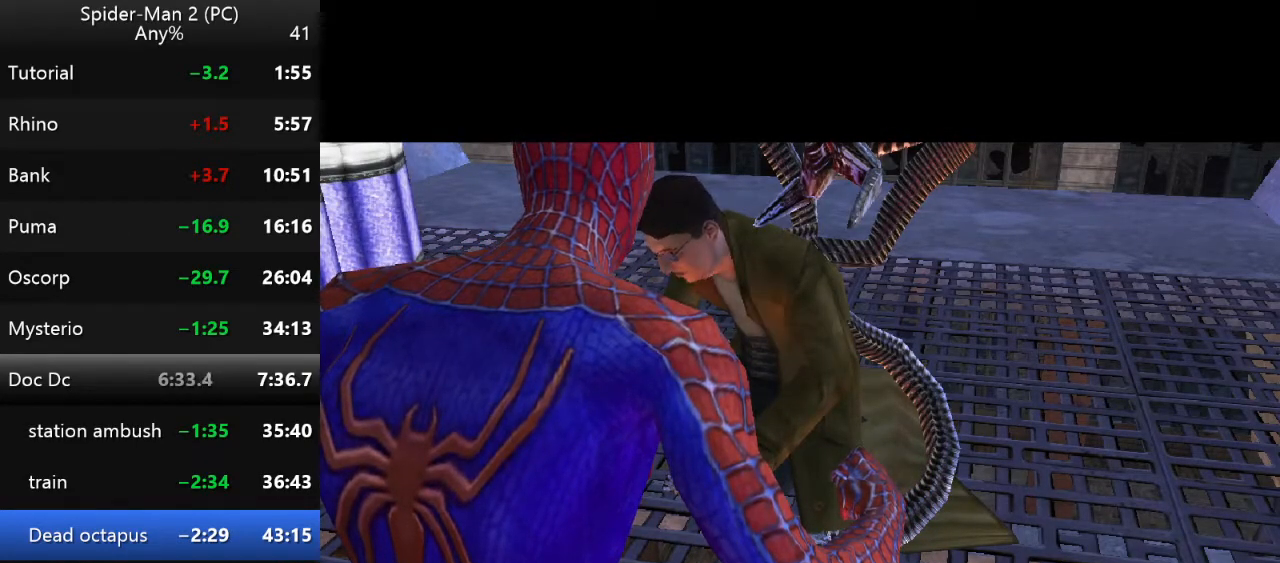
{"keys": ["space"], "mouse": [], "events": [[117, "space", "down"], [184, "space", "up"], [284, "space", "down"], [367, "space", "up"], [467, "space", "down"]]}
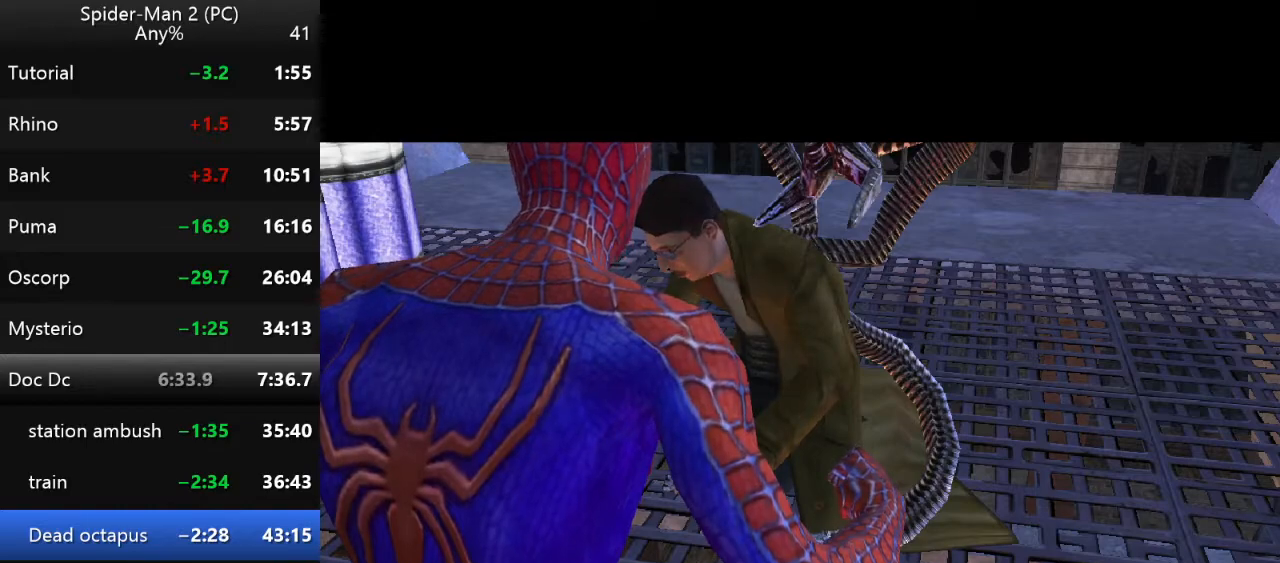
{"keys": ["space"], "mouse": [], "events": [[50, "space", "up"], [150, "space", "down"], [217, "space", "up"], [334, "space", "down"], [384, "space", "up"], [484, "space", "down"]]}
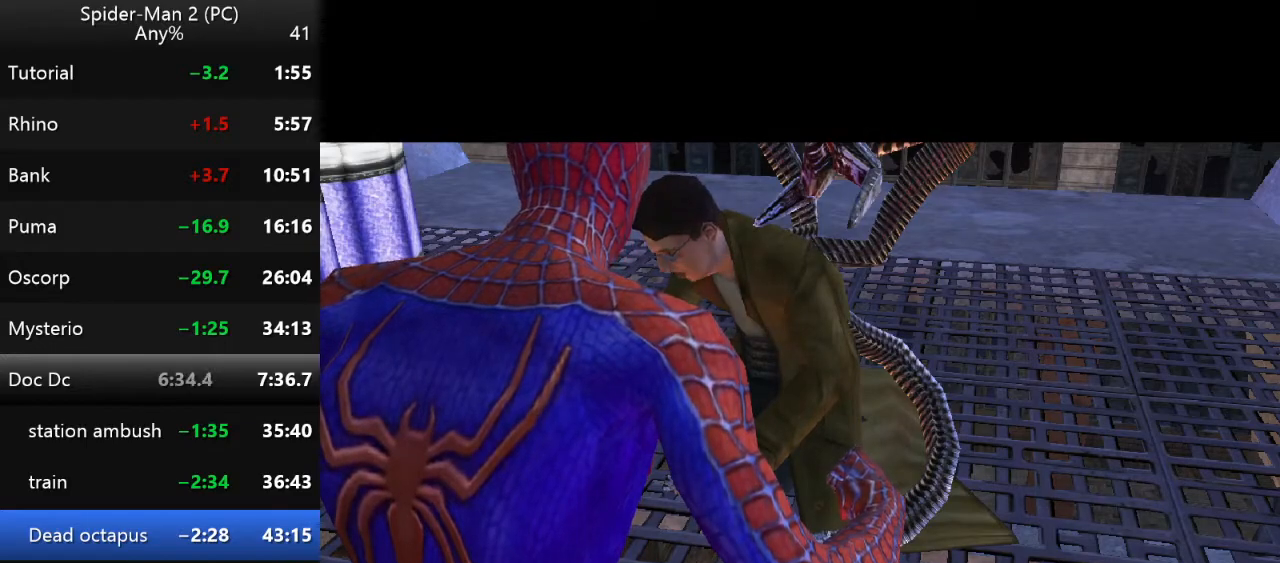
{"keys": ["space"], "mouse": [], "events": [[50, "space", "up"], [350, "space", "down"], [384, "space", "up"], [484, "space", "down"]]}
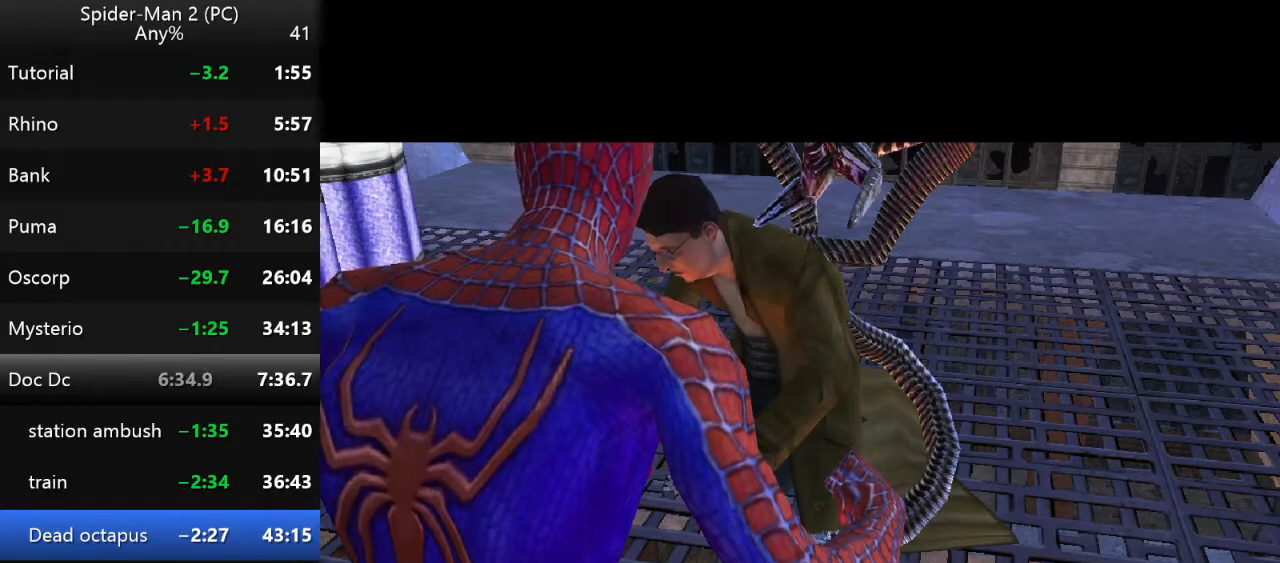
{"keys": ["space"], "mouse": [], "events": [[50, "space", "up"], [150, "space", "down"], [217, "space", "up"], [467, "space", "down"]]}
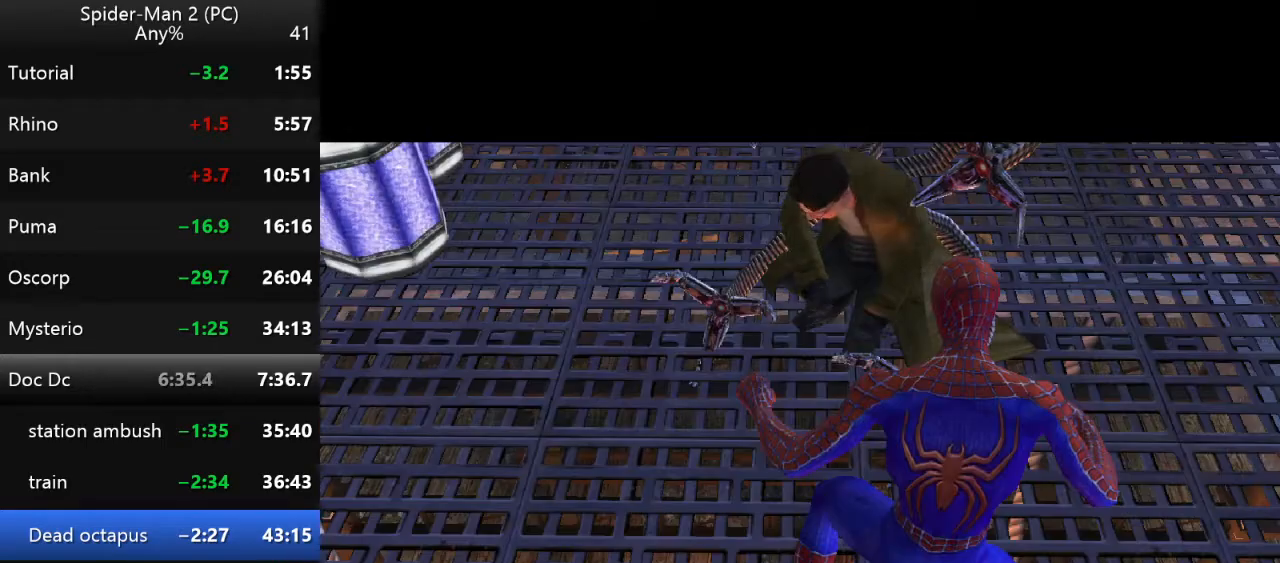
{"keys": [], "mouse": [], "events": [[50, "space", "up"], [150, "space", "down"], [234, "space", "up"], [334, "space", "down"], [400, "space", "up"]]}
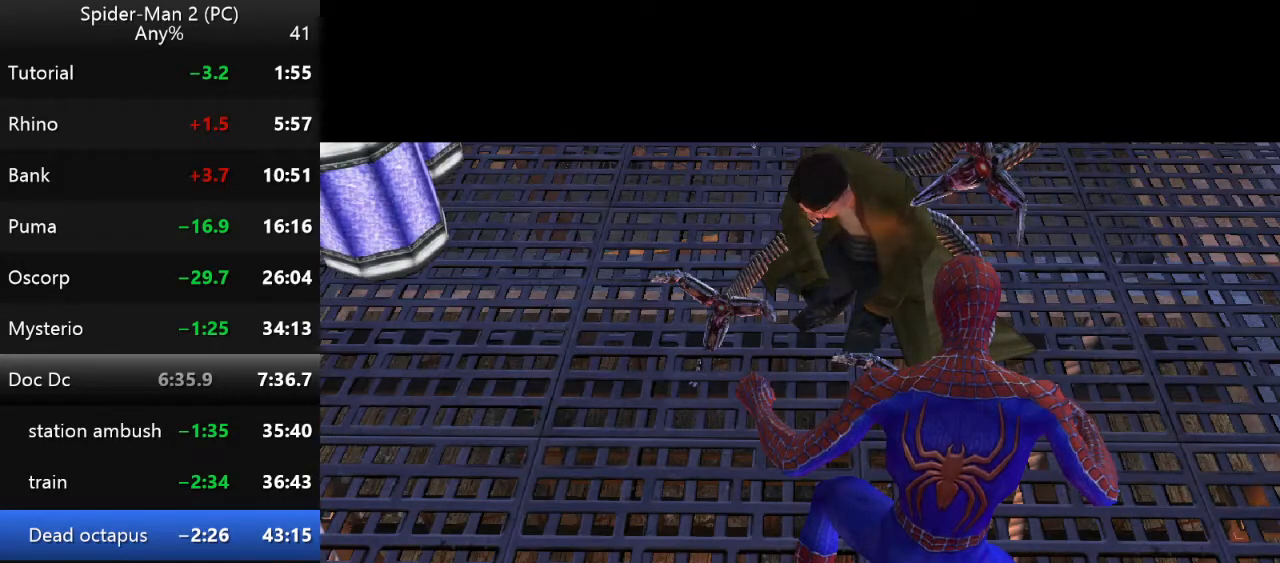
{"keys": [], "mouse": [], "events": [[17, "space", "down"], [100, "space", "up"], [200, "space", "down"], [284, "space", "up"], [384, "space", "down"], [450, "space", "up"]]}
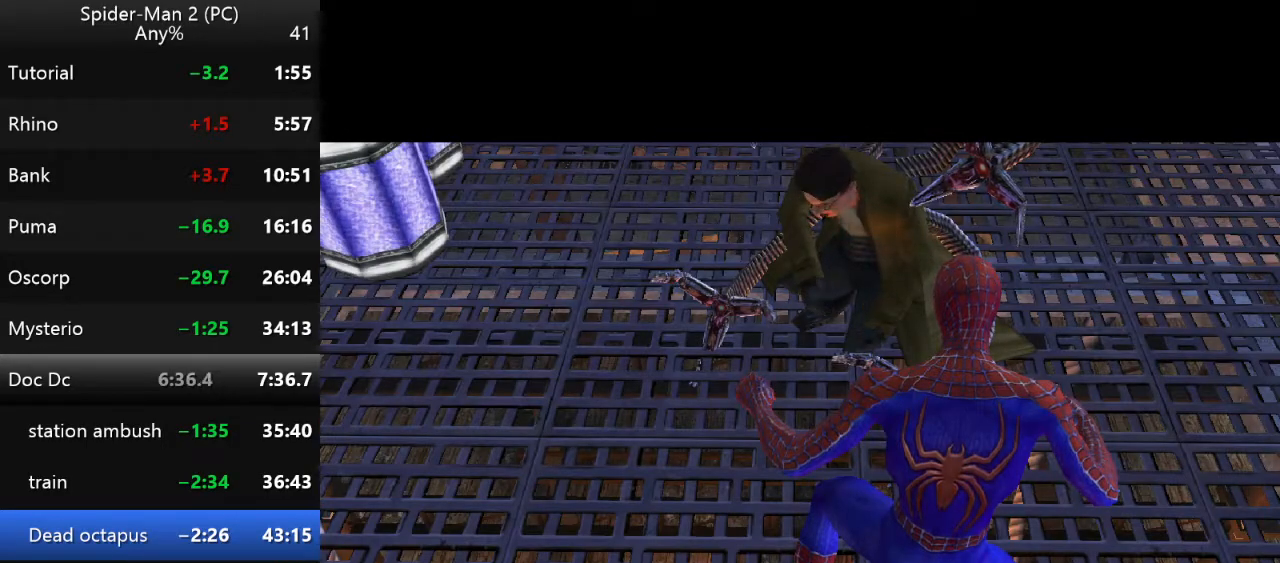
{"keys": [], "mouse": [], "events": [[50, "space", "down"], [134, "space", "up"], [234, "space", "down"], [317, "space", "up"], [417, "space", "down"], [500, "space", "up"]]}
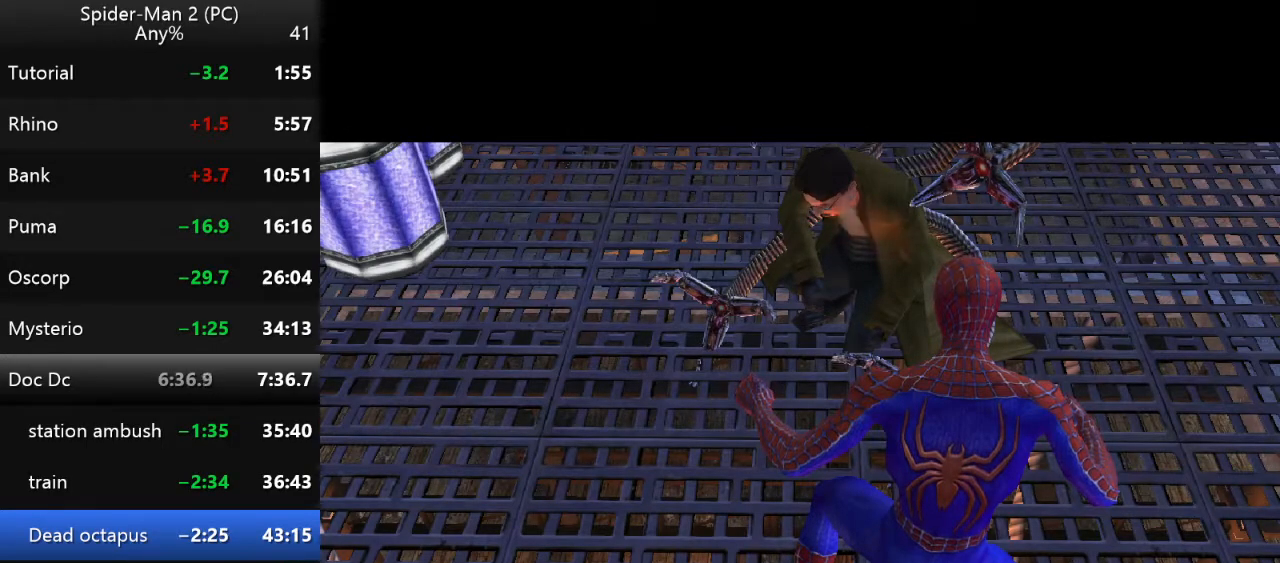
{"keys": ["space"], "mouse": [], "events": [[100, "space", "down"], [167, "space", "up"], [284, "space", "down"], [350, "space", "up"], [450, "space", "down"]]}
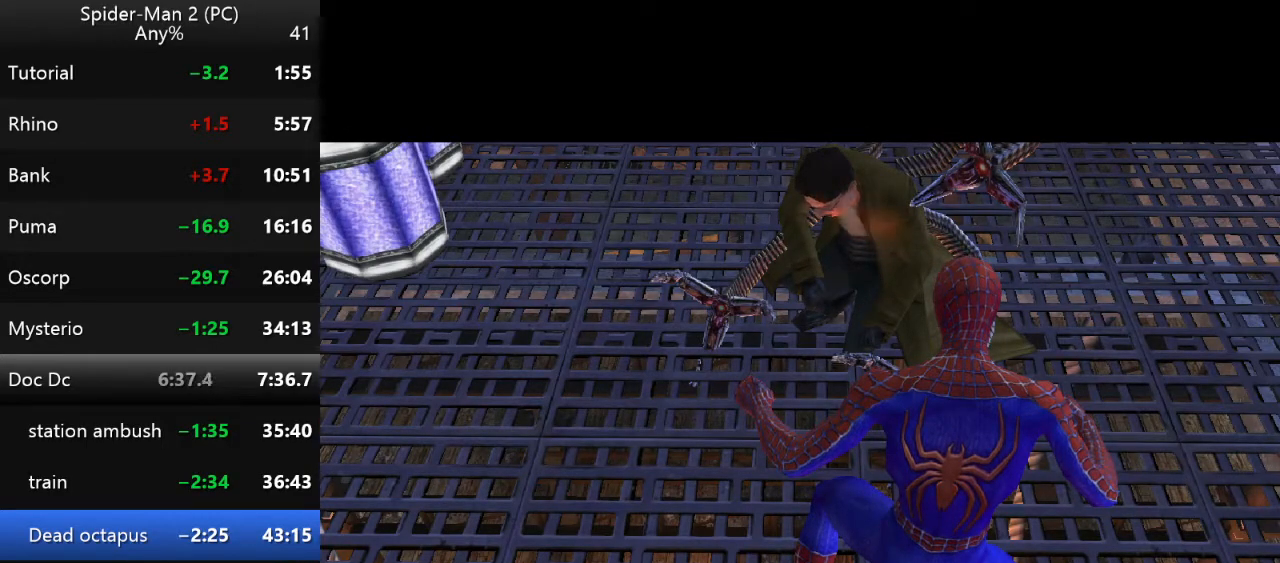
{"keys": ["space"], "mouse": [], "events": [[17, "space", "up"], [134, "space", "down"], [217, "space", "up"], [300, "space", "down"], [400, "space", "up"], [484, "space", "down"]]}
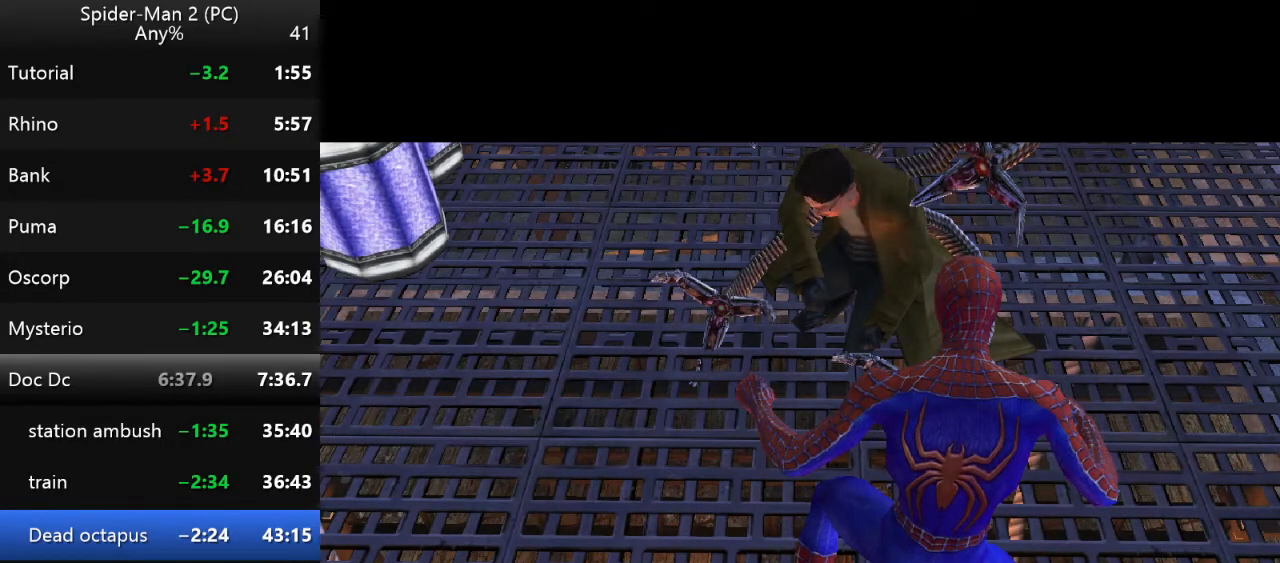
{"keys": [], "mouse": [], "events": [[84, "space", "up"], [167, "space", "down"], [250, "space", "up"], [334, "space", "down"], [434, "space", "up"]]}
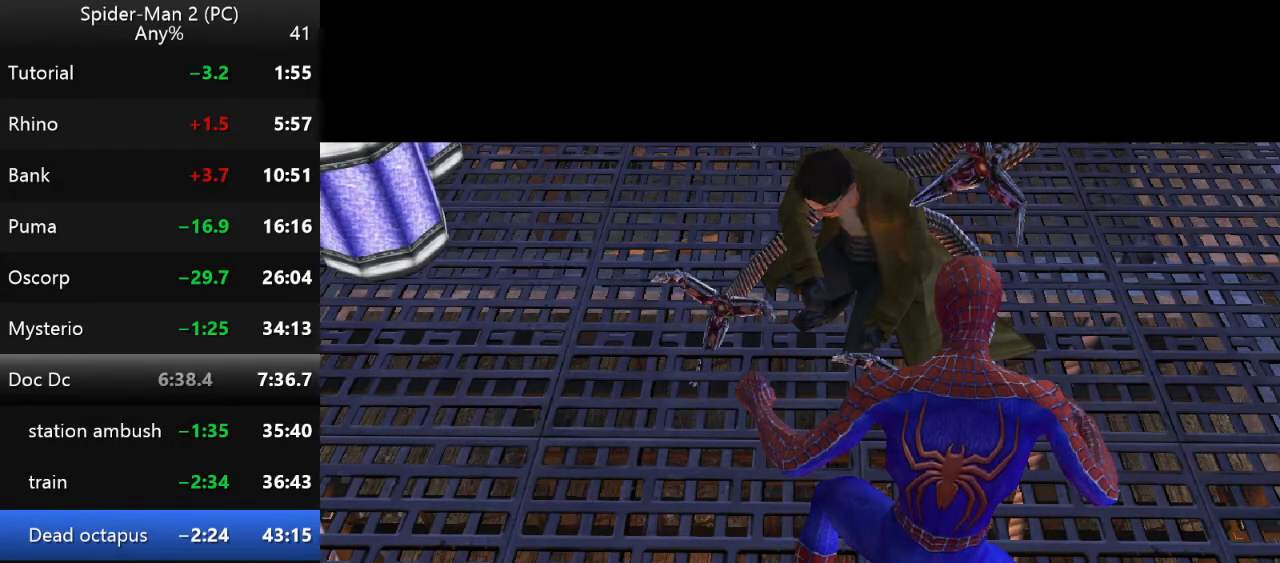
{"keys": [], "mouse": [], "events": [[34, "space", "down"], [100, "space", "up"], [184, "space", "down"], [284, "space", "up"], [367, "space", "down"], [450, "space", "up"]]}
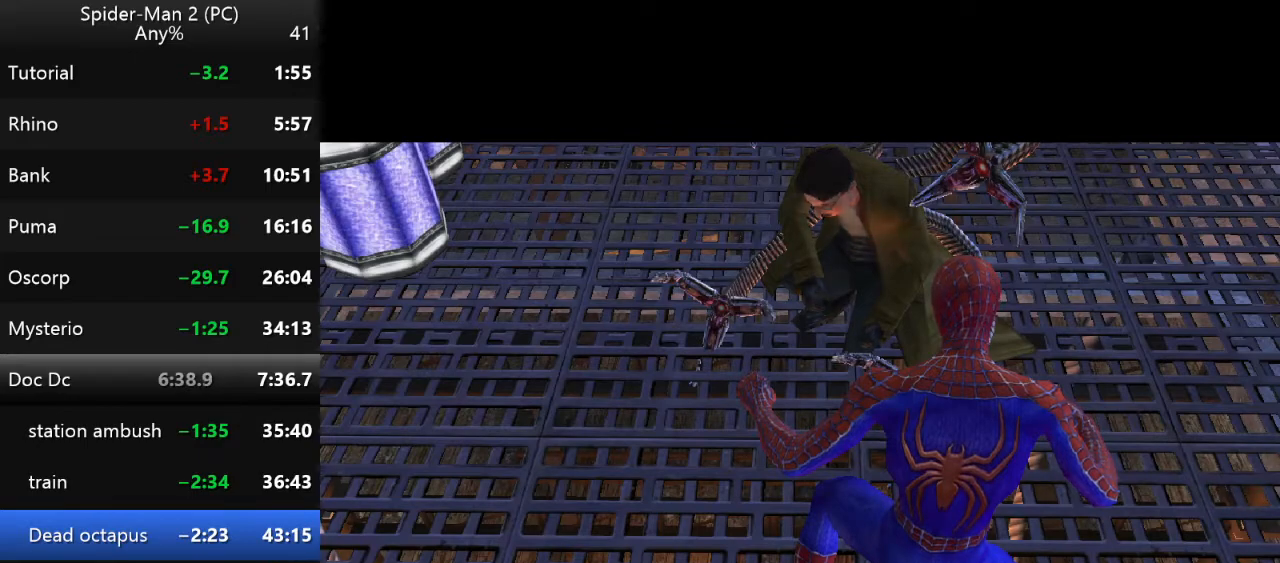
{"keys": [], "mouse": [], "events": [[34, "space", "down"], [117, "space", "up"], [217, "space", "down"], [300, "space", "up"], [384, "space", "down"], [467, "space", "up"]]}
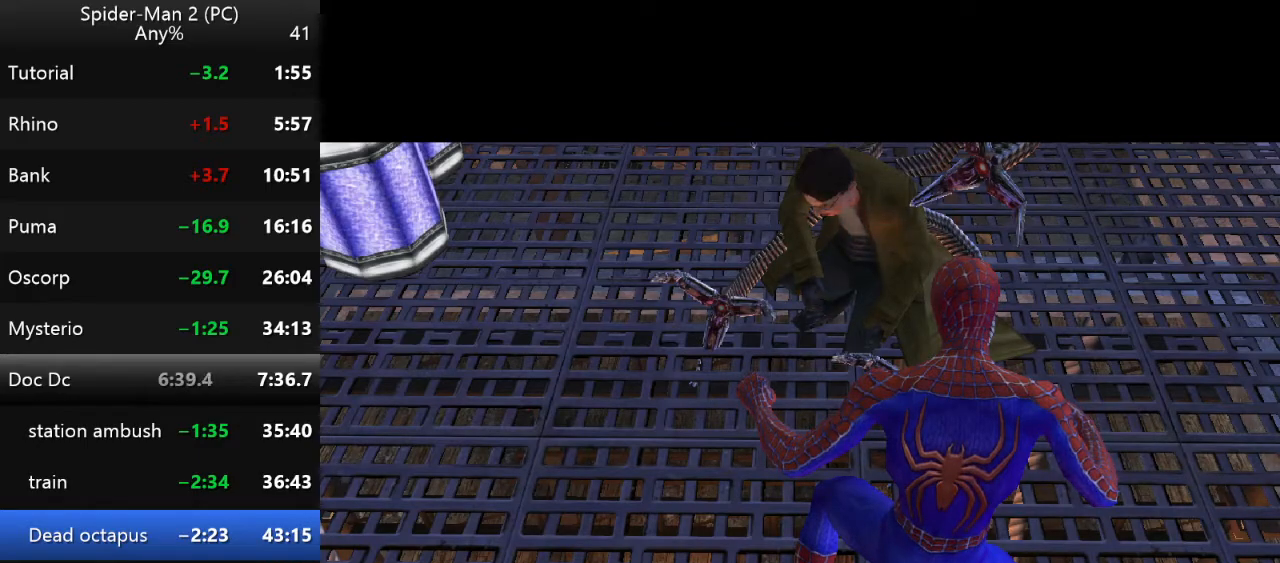
{"keys": [], "mouse": [], "events": [[67, "space", "down"], [150, "space", "up"], [234, "space", "down"], [317, "space", "up"], [417, "space", "down"], [500, "space", "up"]]}
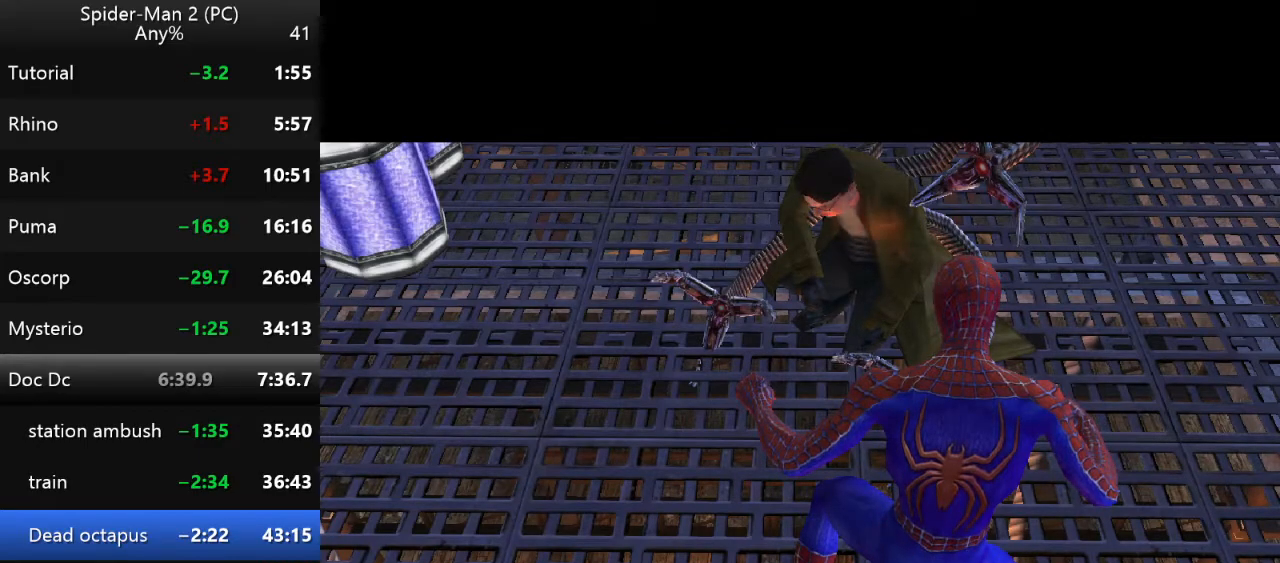
{"keys": ["space"], "mouse": [], "events": [[67, "space", "down"], [167, "space", "up"], [250, "space", "down"], [350, "space", "up"], [434, "space", "down"]]}
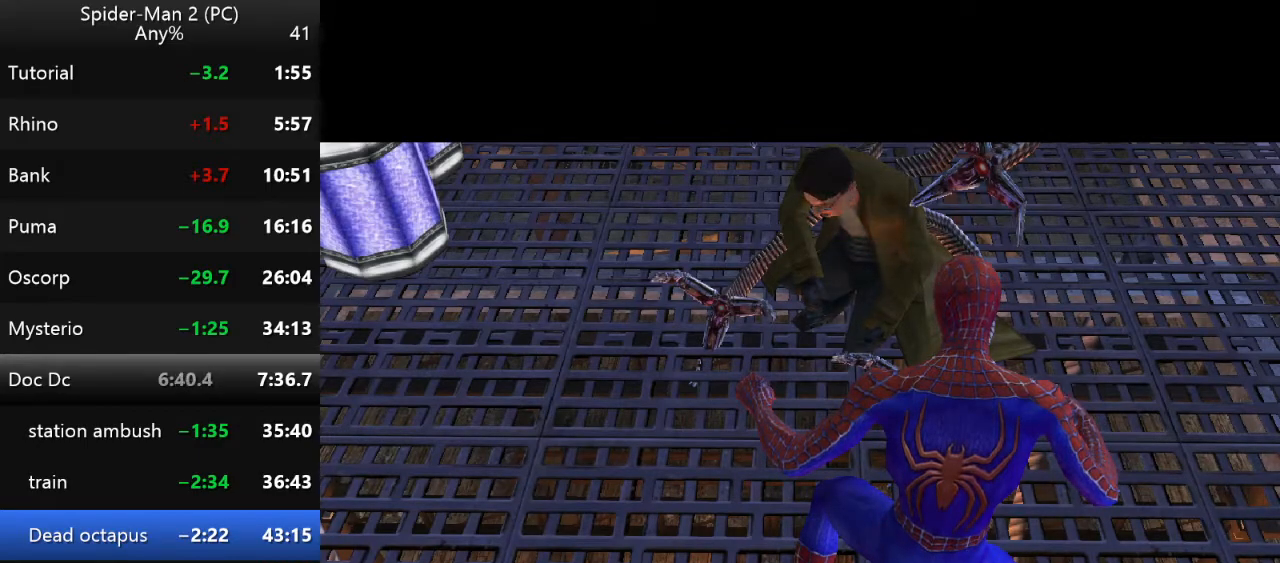
{"keys": ["space"], "mouse": [], "events": [[50, "space", "up"], [134, "space", "down"], [217, "space", "up"], [300, "space", "down"], [400, "space", "up"], [467, "space", "down"]]}
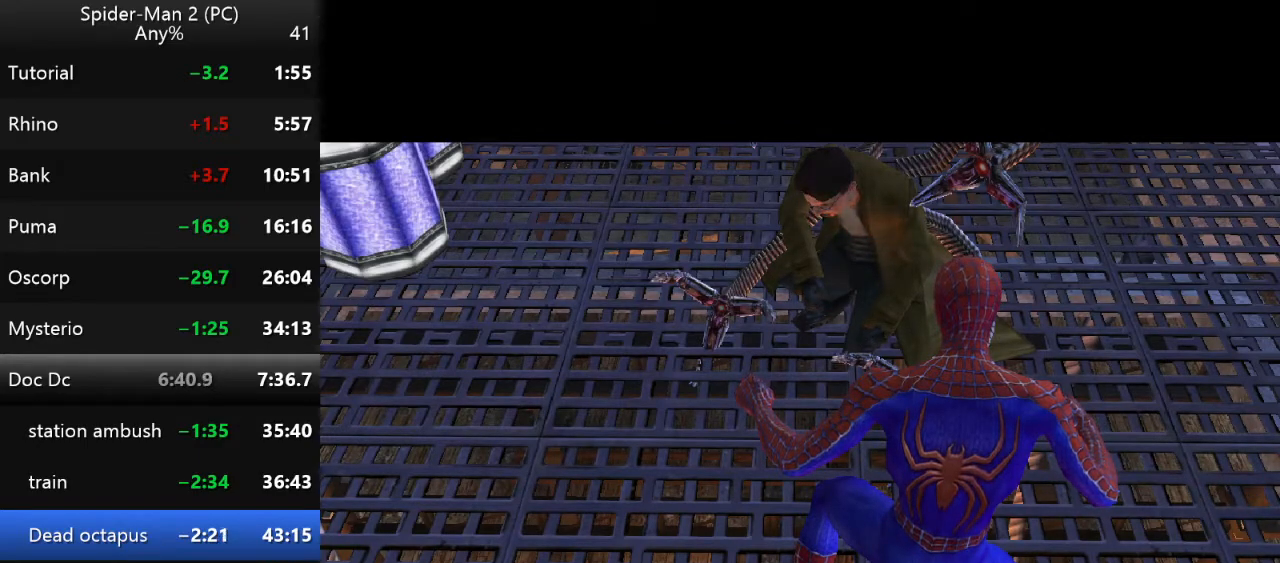
{"keys": [], "mouse": [], "events": [[67, "space", "up"], [150, "space", "down"], [250, "space", "up"], [334, "space", "down"], [434, "space", "up"]]}
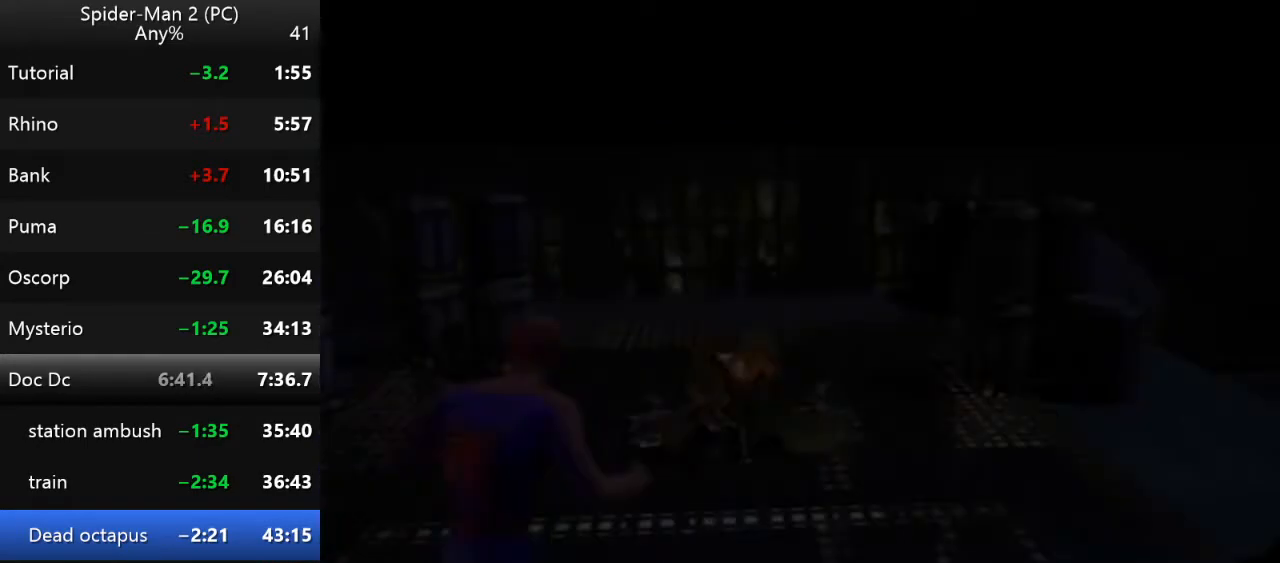
{"keys": ["q"], "mouse": [], "events": [[34, "space", "down"], [134, "space", "up"], [200, "space", "down"], [317, "space", "up"], [417, "q", "down"]]}
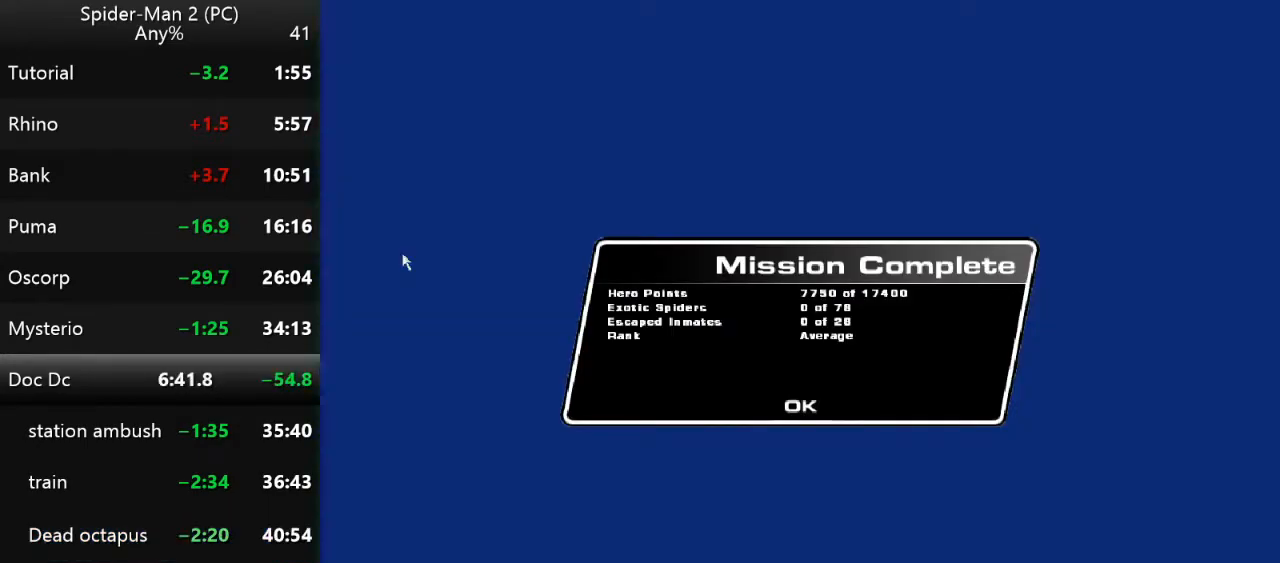
{"keys": [], "mouse": [], "events": [[84, "q", "up"]]}